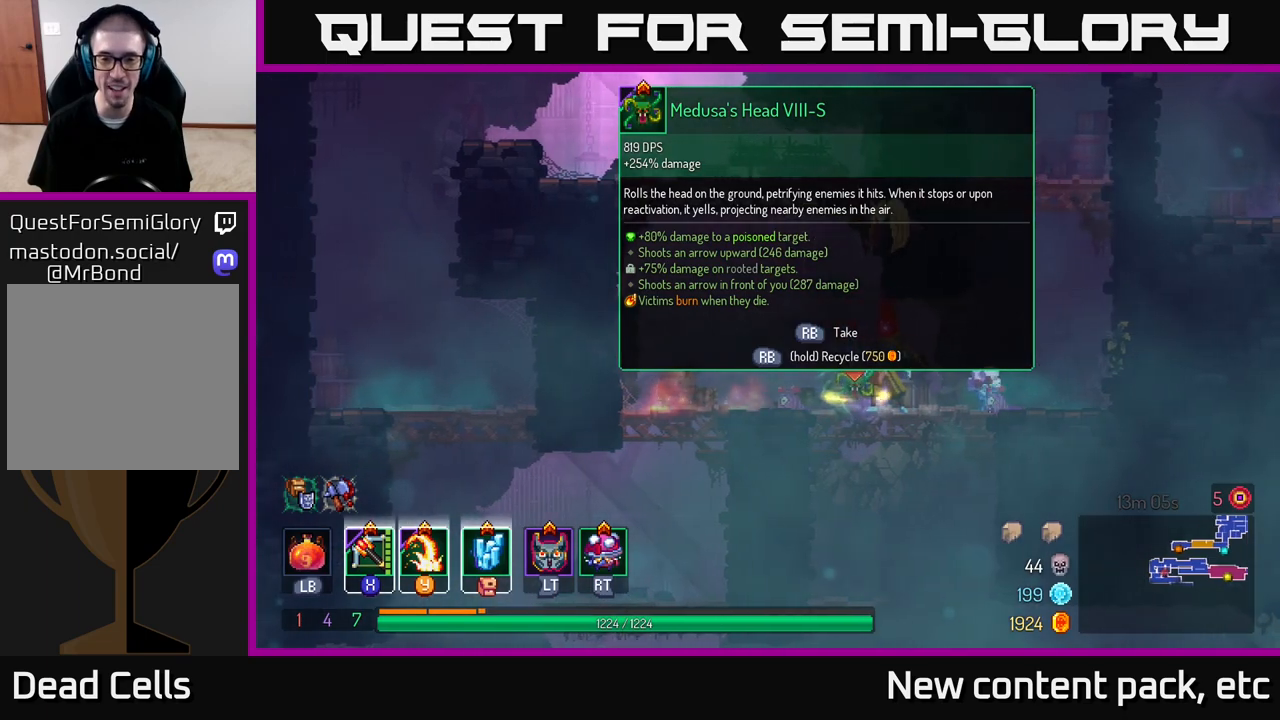
Gameplay with a controller (Xbox layout); each line is a JSON object with the inputs held at the frame after it. "events" lists button and stick changes between this image and that frame as [ms after this image, input, new state], when the widget could be followed in between.
{"buttons": [], "left_stick": "center", "right_stick": "center", "events": []}
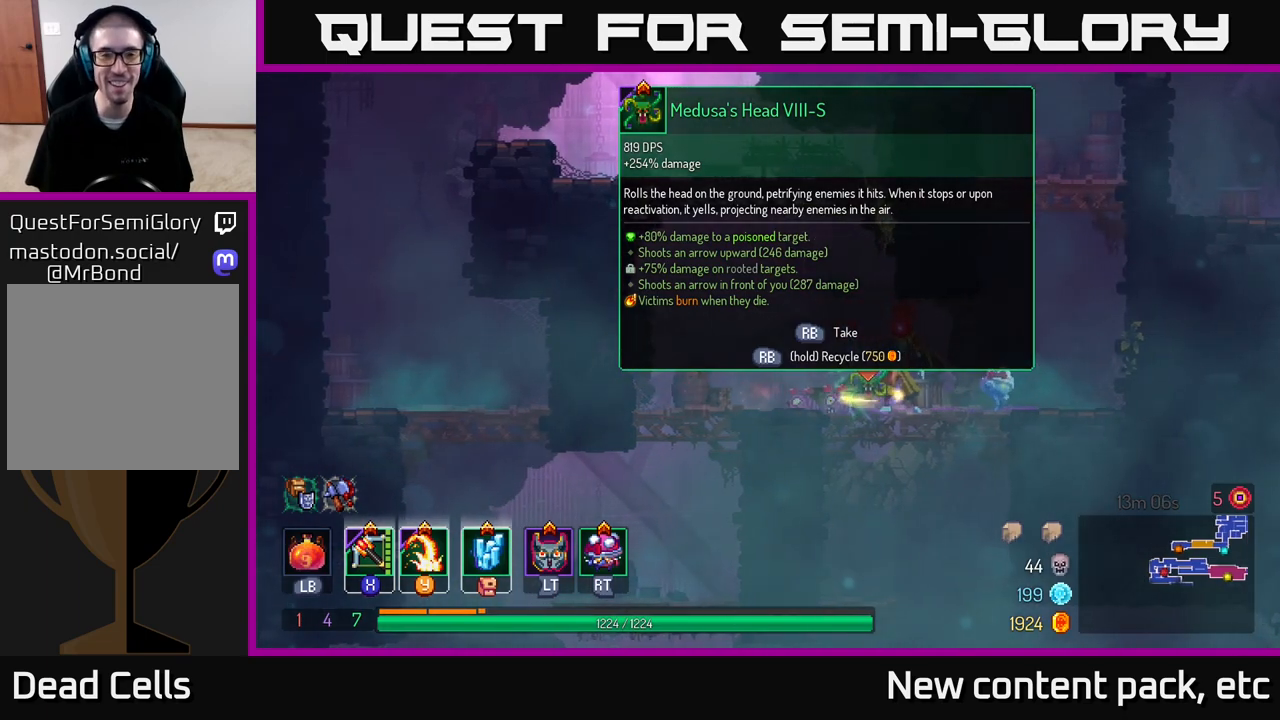
{"buttons": [], "left_stick": "center", "right_stick": "center", "events": []}
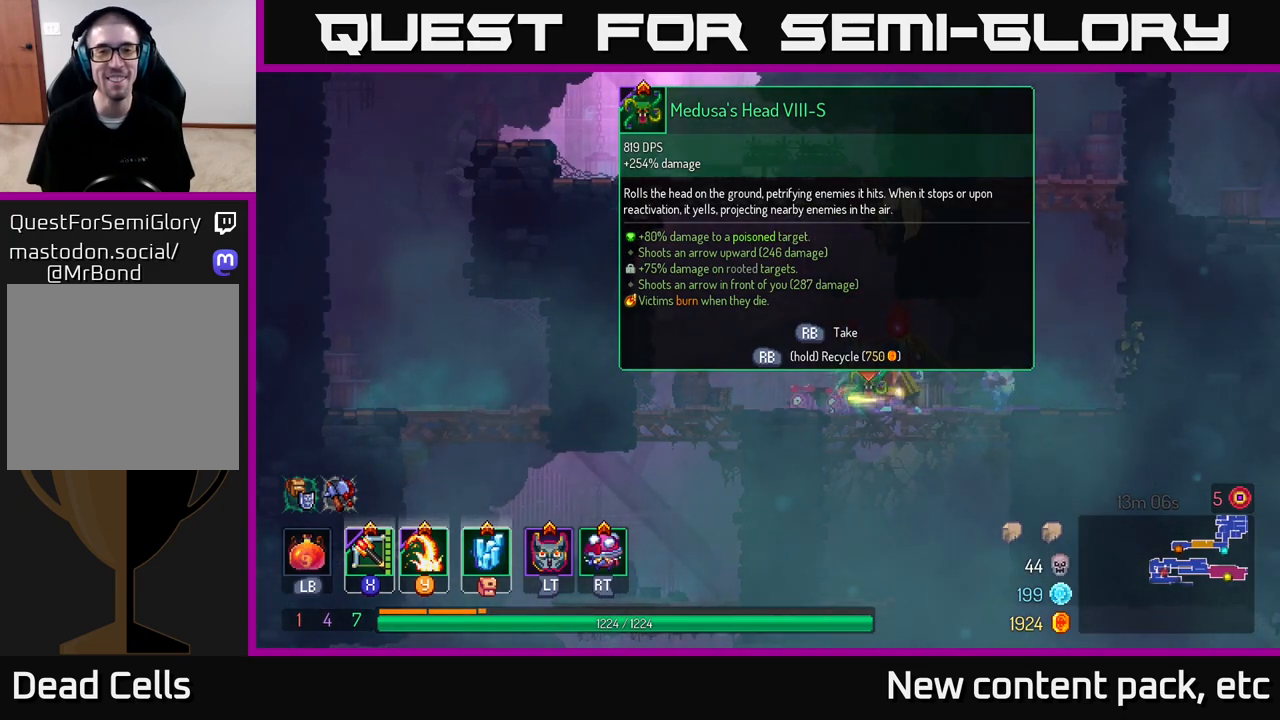
{"buttons": [], "left_stick": "center", "right_stick": "center", "events": [[100, "left_stick", "right"], [300, "left_stick", "left"], [467, "left_stick", "center"]]}
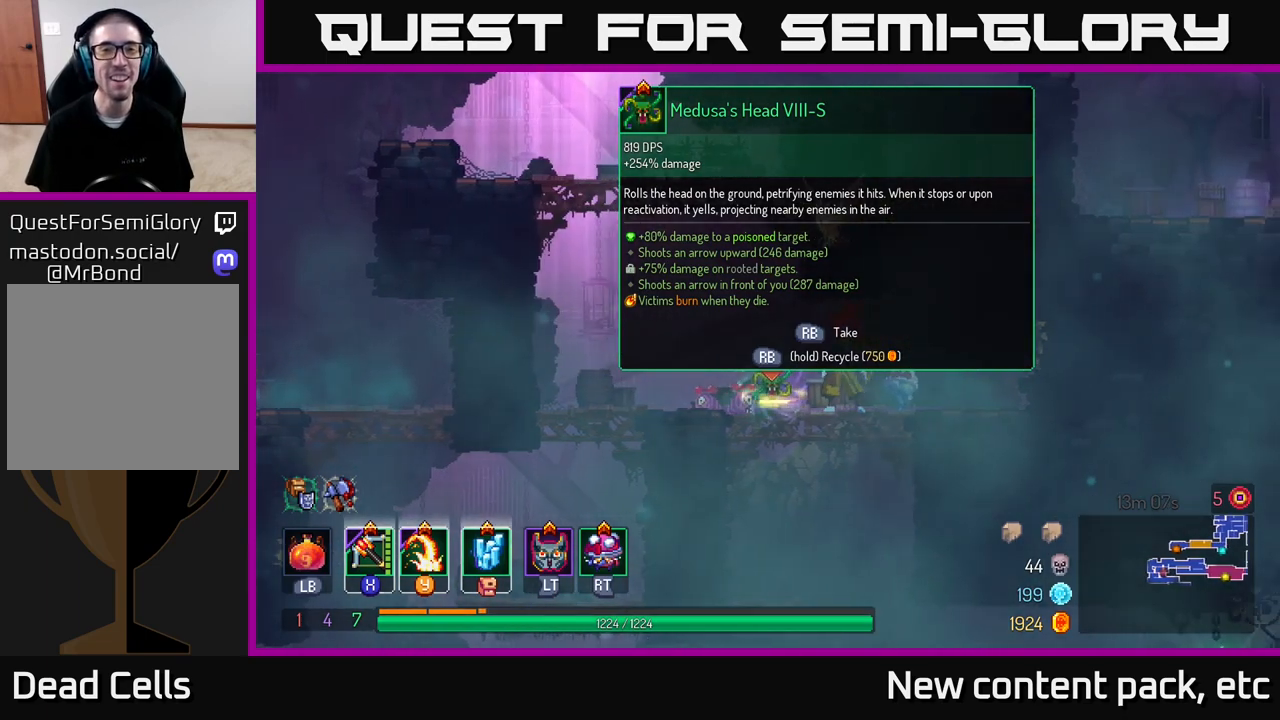
{"buttons": [], "left_stick": "center", "right_stick": "center", "events": []}
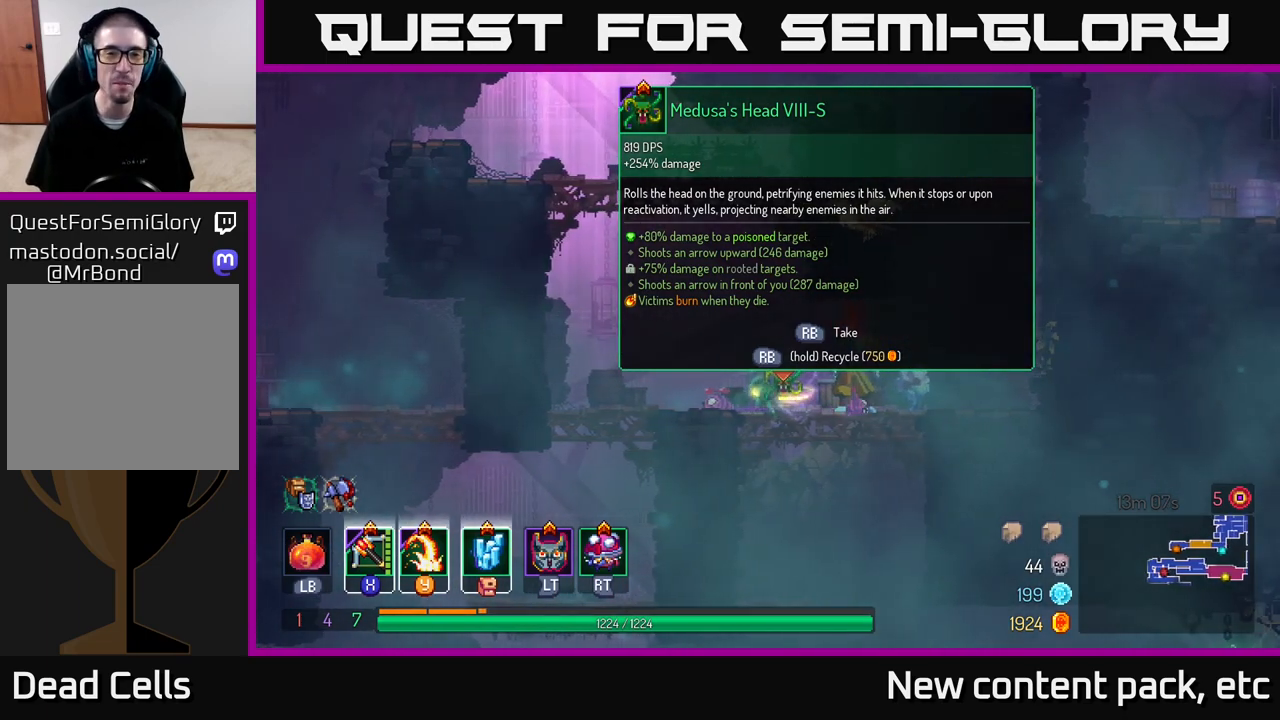
{"buttons": [], "left_stick": "center", "right_stick": "center", "events": []}
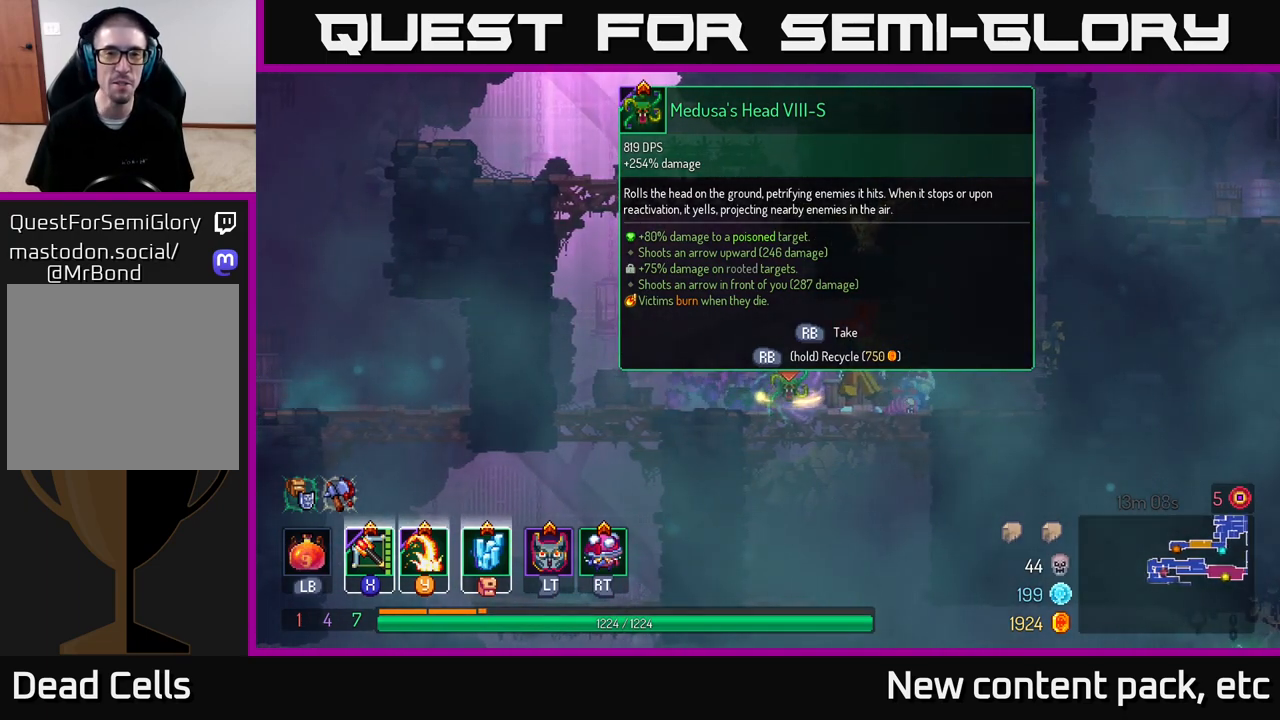
{"buttons": [], "left_stick": "center", "right_stick": "center", "events": [[217, "R1", "down"], [300, "R1", "up"]]}
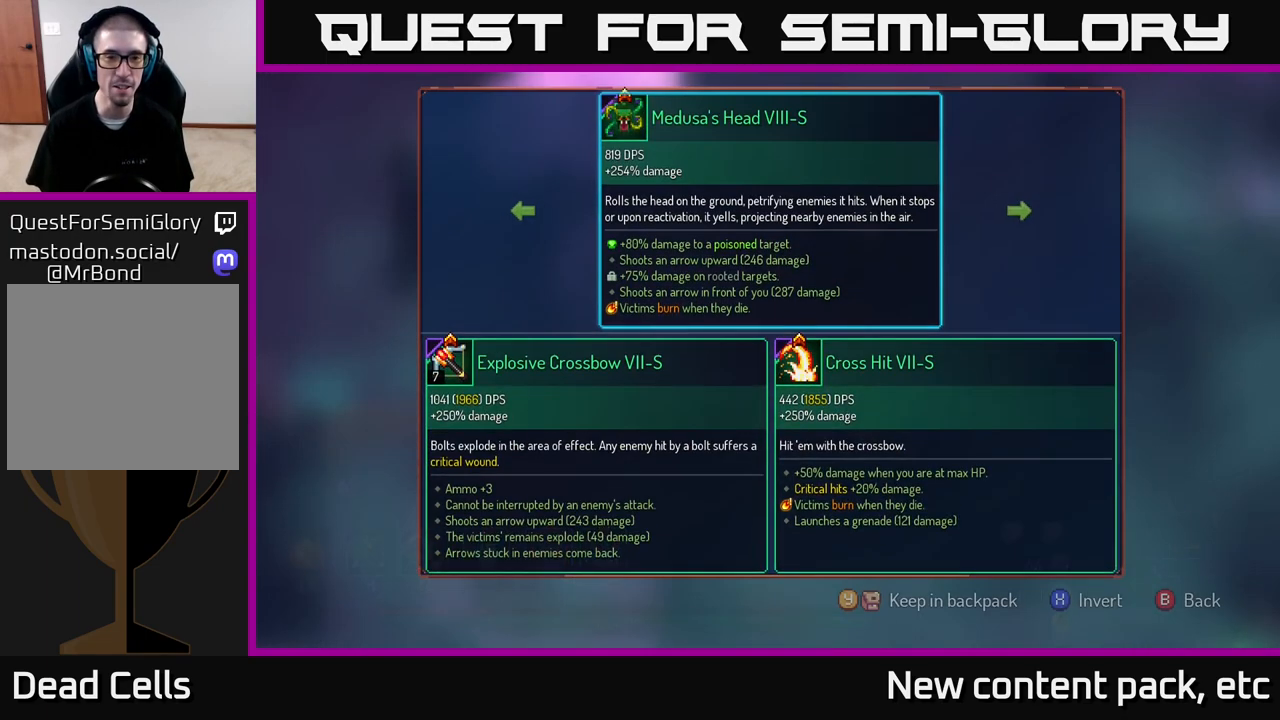
{"buttons": [], "left_stick": "center", "right_stick": "center", "events": []}
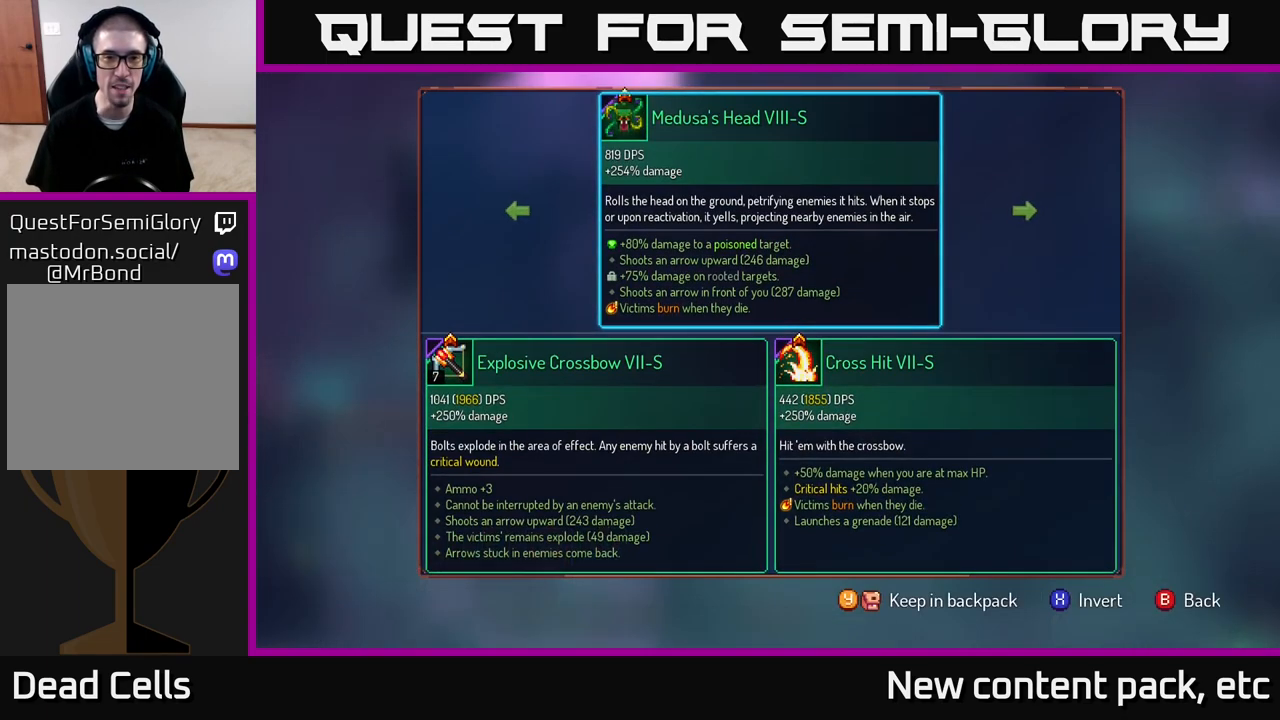
{"buttons": ["R1"], "left_stick": "center", "right_stick": "center", "events": [[333, "B", "down"], [383, "B", "up"], [467, "R1", "down"]]}
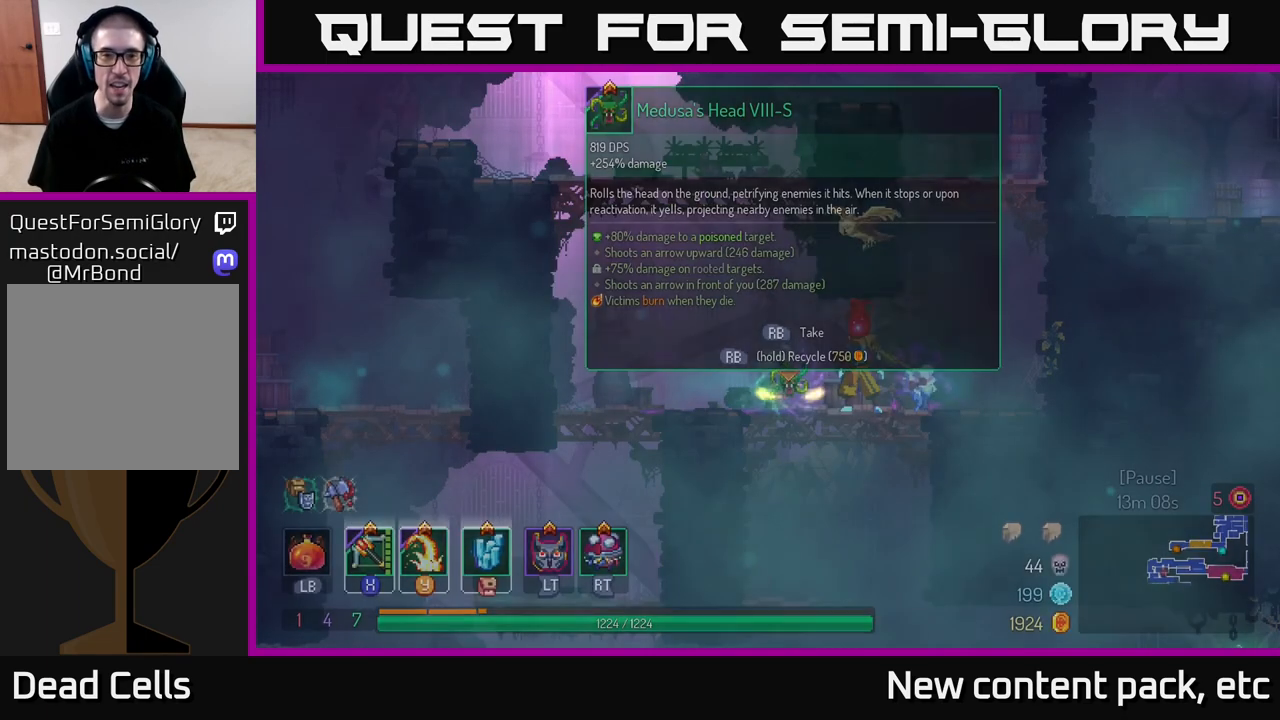
{"buttons": ["R1"], "left_stick": "center", "right_stick": "center", "events": []}
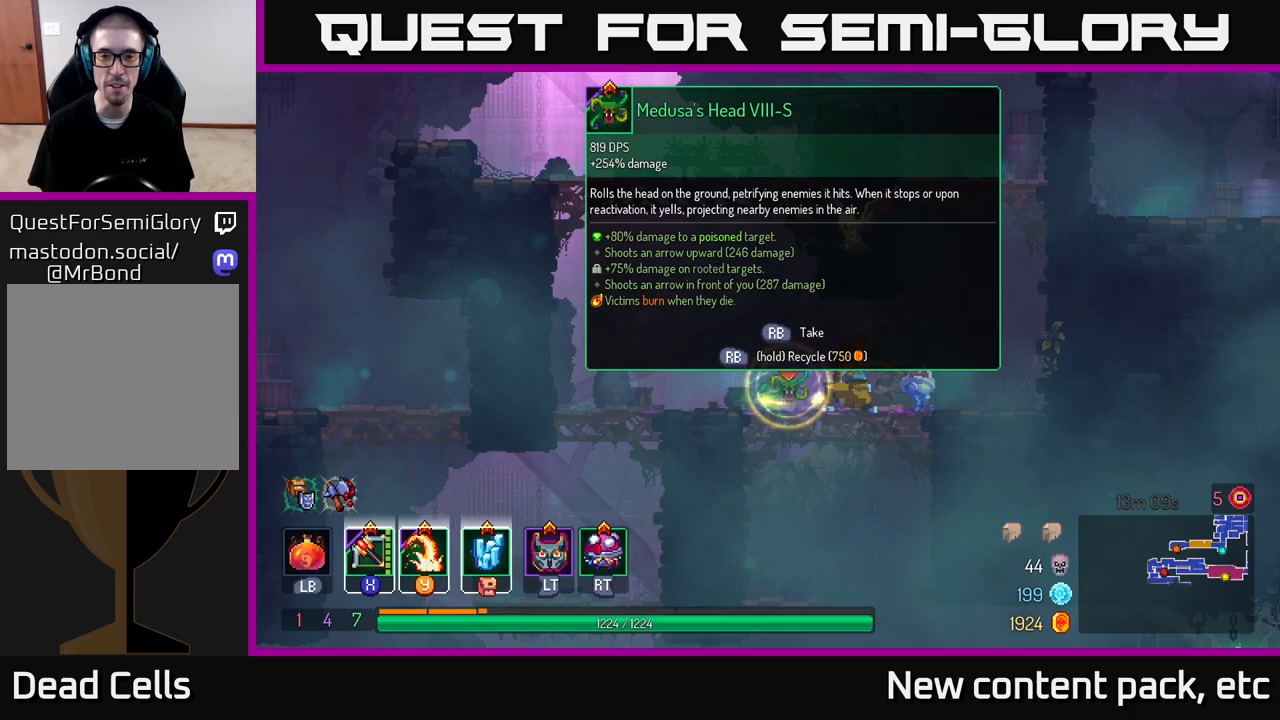
{"buttons": ["A"], "left_stick": "left", "right_stick": "center", "events": [[250, "left_stick", "left"], [317, "R1", "up"], [483, "A", "down"]]}
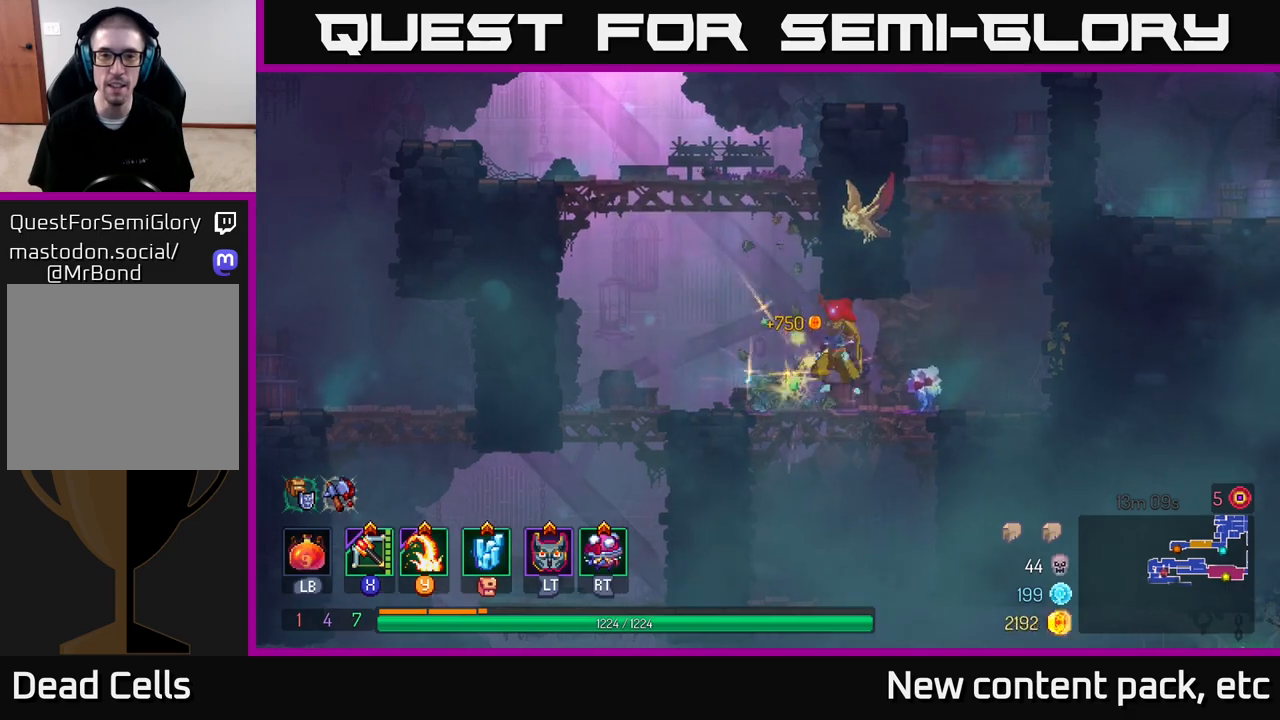
{"buttons": [], "left_stick": "left", "right_stick": "center", "events": [[100, "A", "up"], [150, "A", "down"], [350, "A", "up"]]}
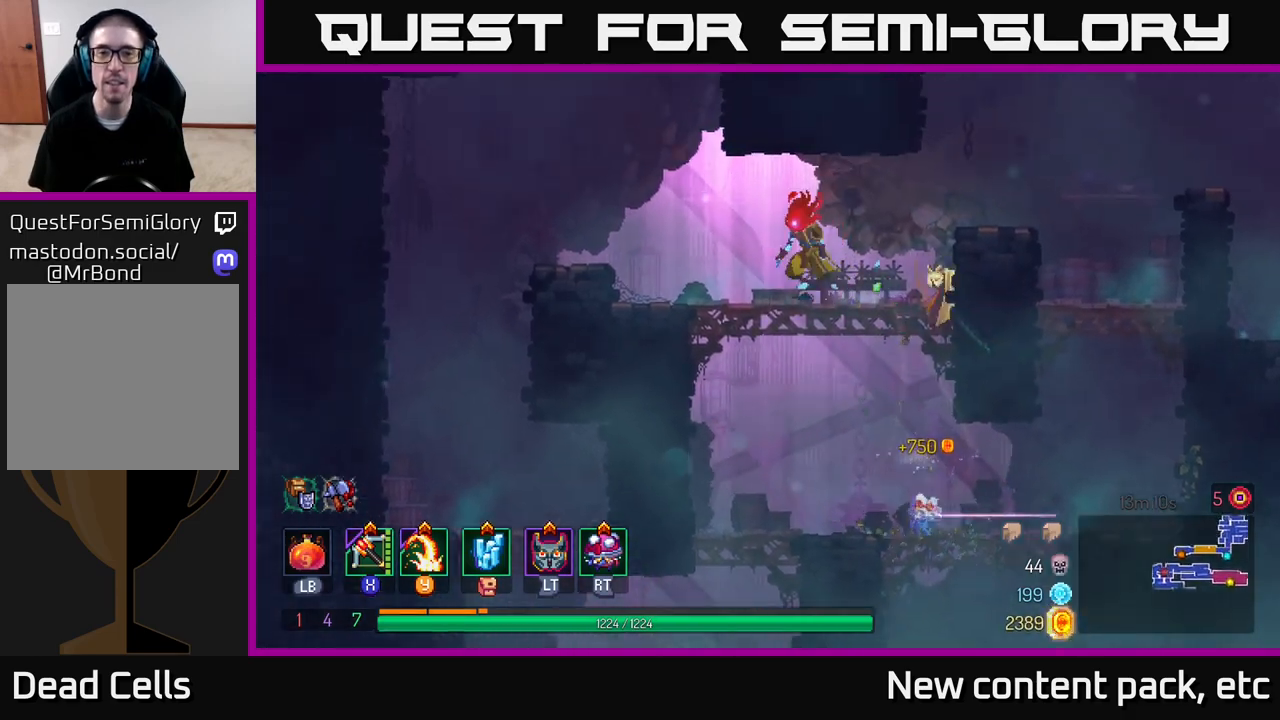
{"buttons": [], "left_stick": "left", "right_stick": "center", "events": [[117, "left_stick", "up-left"], [300, "left_stick", "left"], [333, "A", "down"], [483, "A", "up"]]}
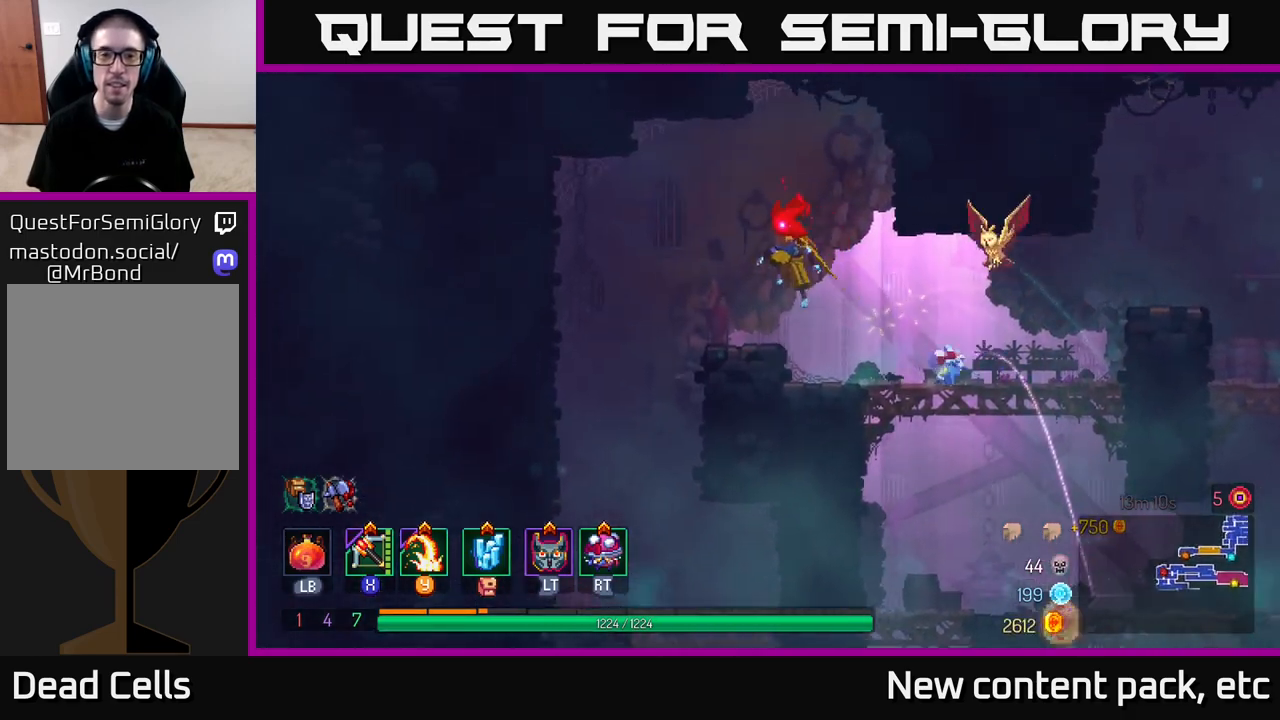
{"buttons": [], "left_stick": "down", "right_stick": "center", "events": [[317, "left_stick", "down"], [350, "A", "down"], [433, "A", "up"]]}
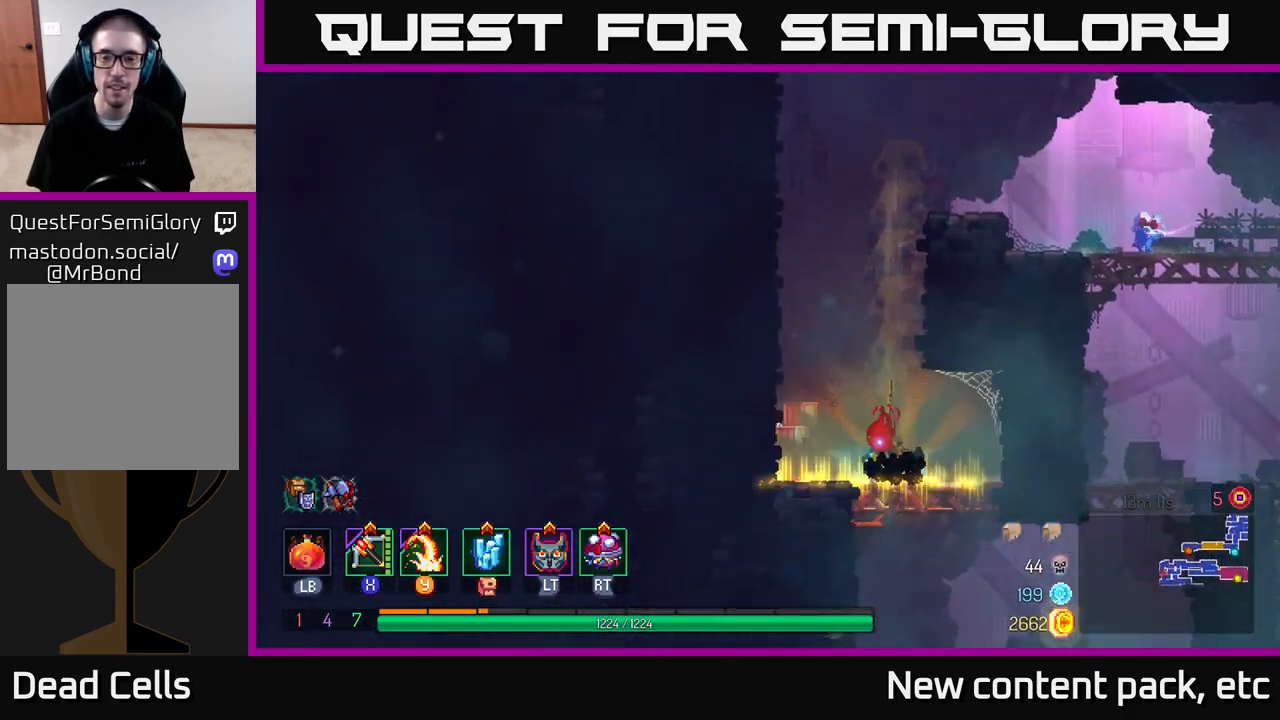
{"buttons": [], "left_stick": "right", "right_stick": "center", "events": [[100, "left_stick", "center"], [300, "left_stick", "right"]]}
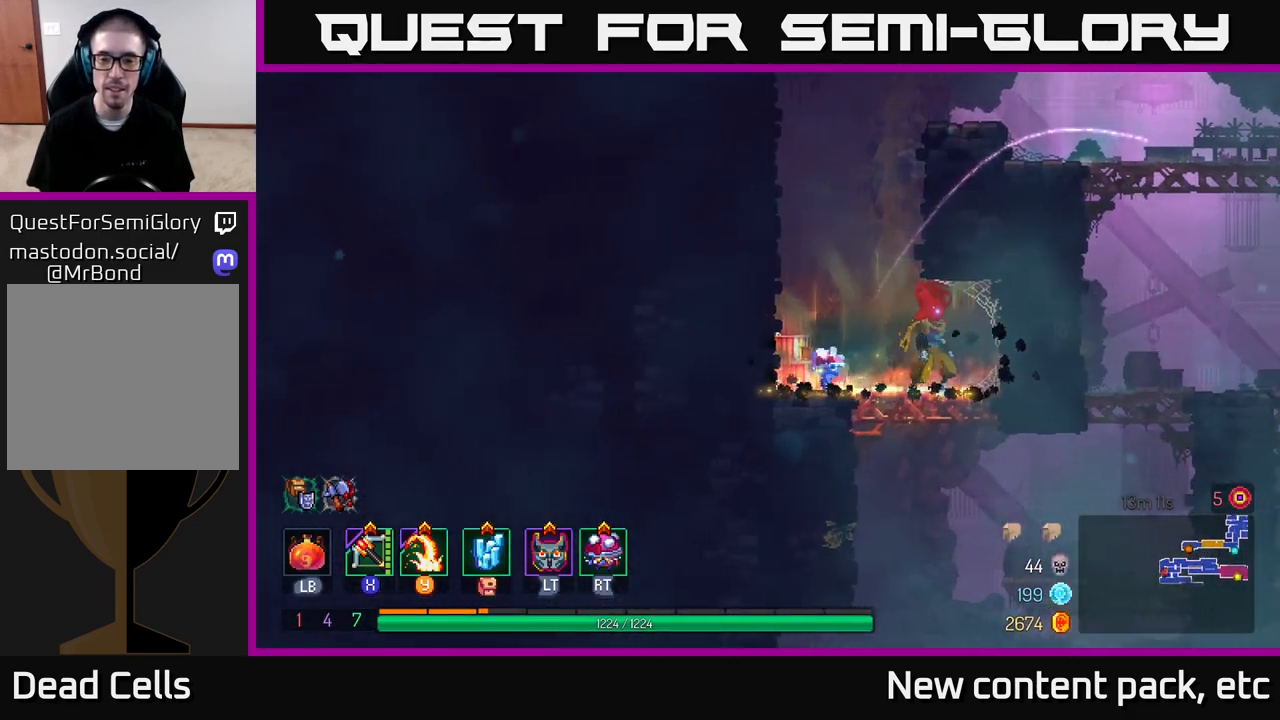
{"buttons": [], "left_stick": "right", "right_stick": "center", "events": [[67, "left_stick", "down"], [117, "A", "down"], [217, "A", "up"], [283, "left_stick", "center"], [500, "left_stick", "right"]]}
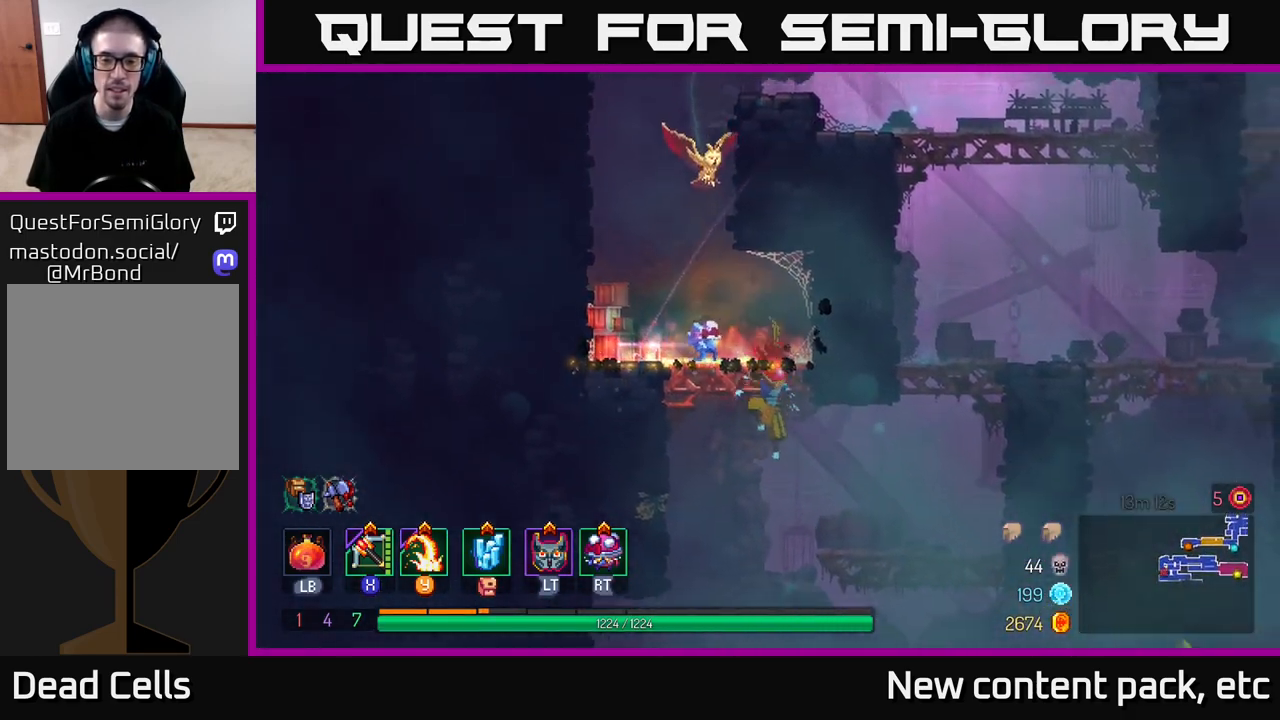
{"buttons": [], "left_stick": "center", "right_stick": "down-left", "events": [[350, "left_stick", "center"], [350, "right_stick", "down-left"]]}
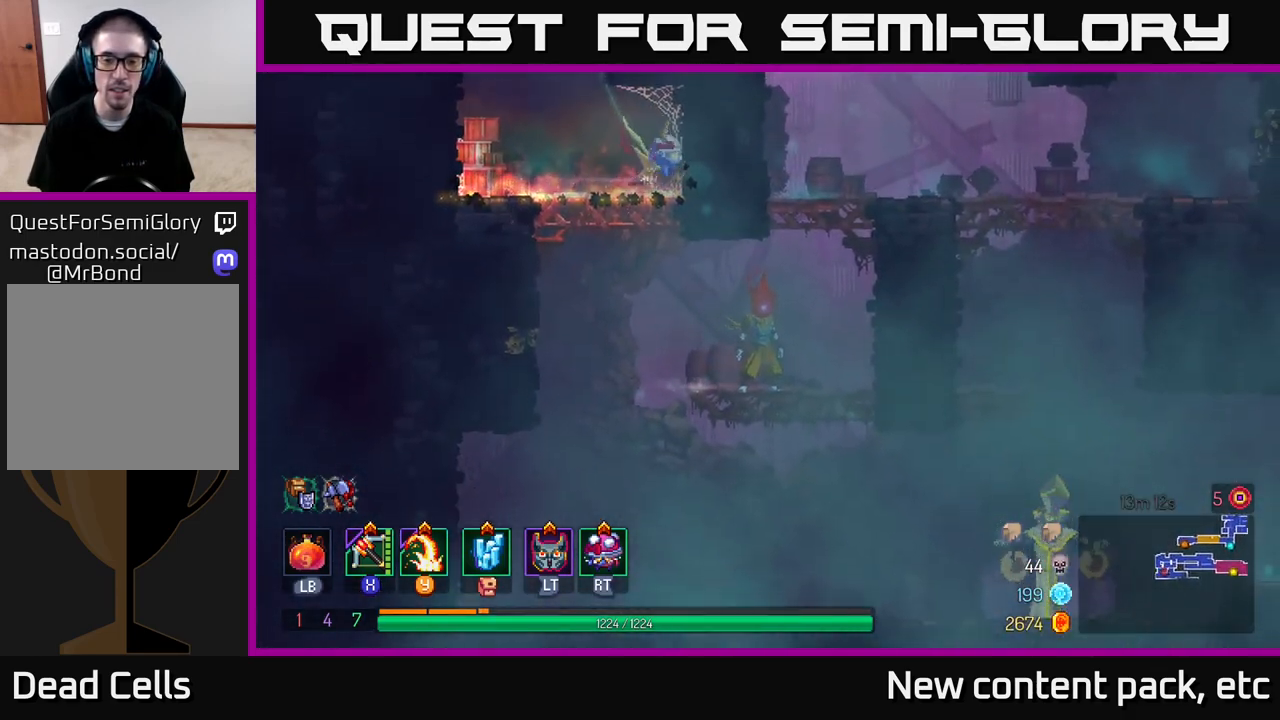
{"buttons": [], "left_stick": "down-right", "right_stick": "center", "events": [[17, "right_stick", "down"], [250, "left_stick", "down"], [267, "right_stick", "center"], [367, "A", "down"], [467, "A", "up"], [483, "left_stick", "down-right"]]}
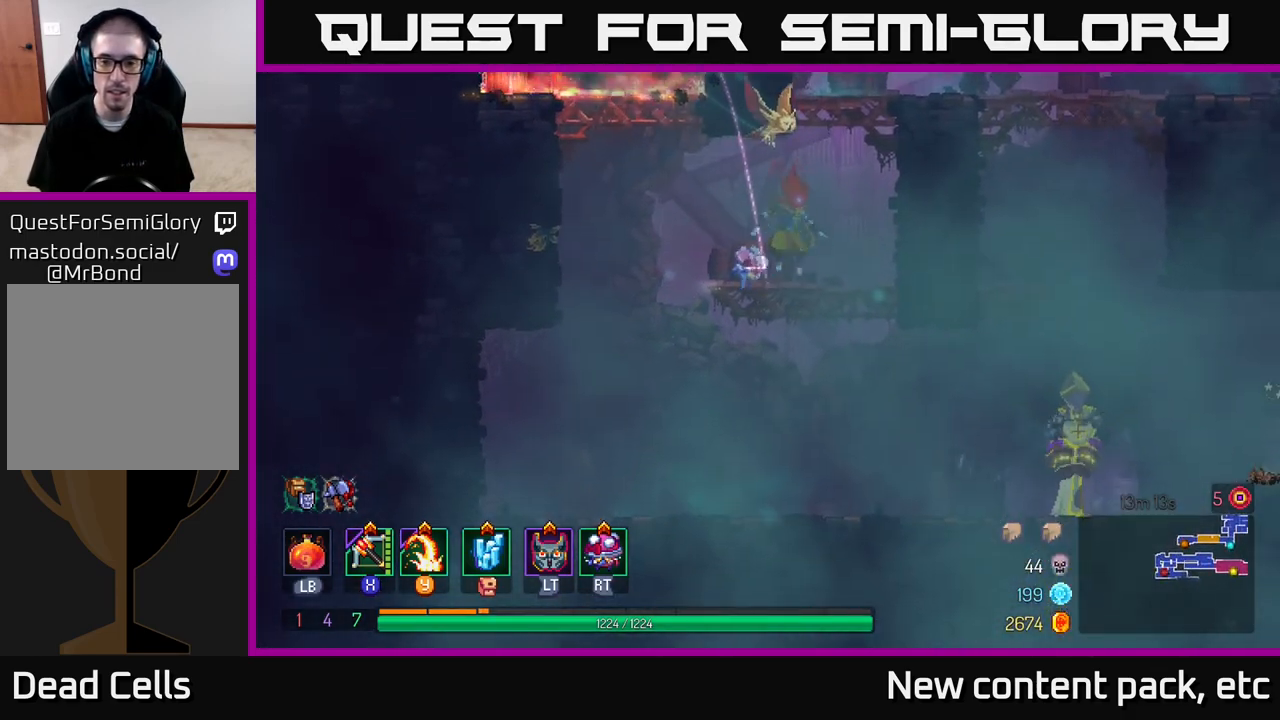
{"buttons": [], "left_stick": "right", "right_stick": "center", "events": [[33, "left_stick", "right"], [367, "Y", "down"], [467, "Y", "up"]]}
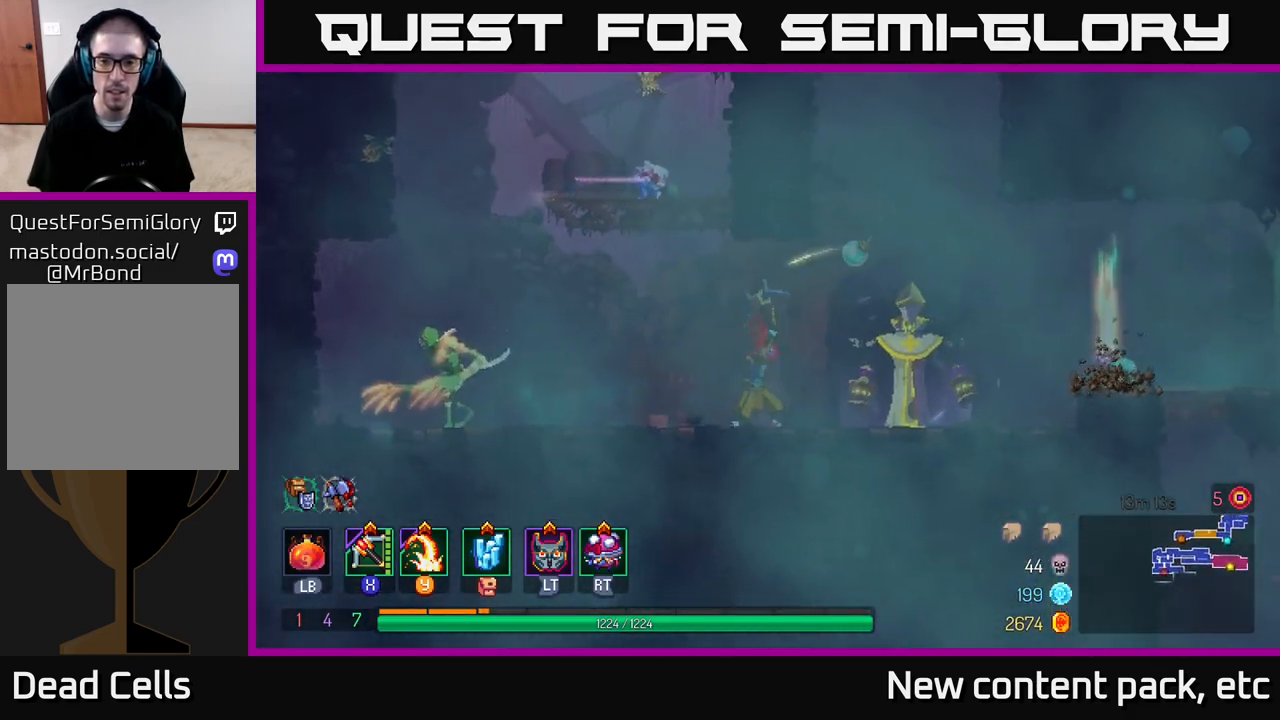
{"buttons": ["X"], "left_stick": "left", "right_stick": "center", "events": [[150, "left_stick", "center"], [350, "left_stick", "right"], [483, "X", "down"], [500, "left_stick", "left"]]}
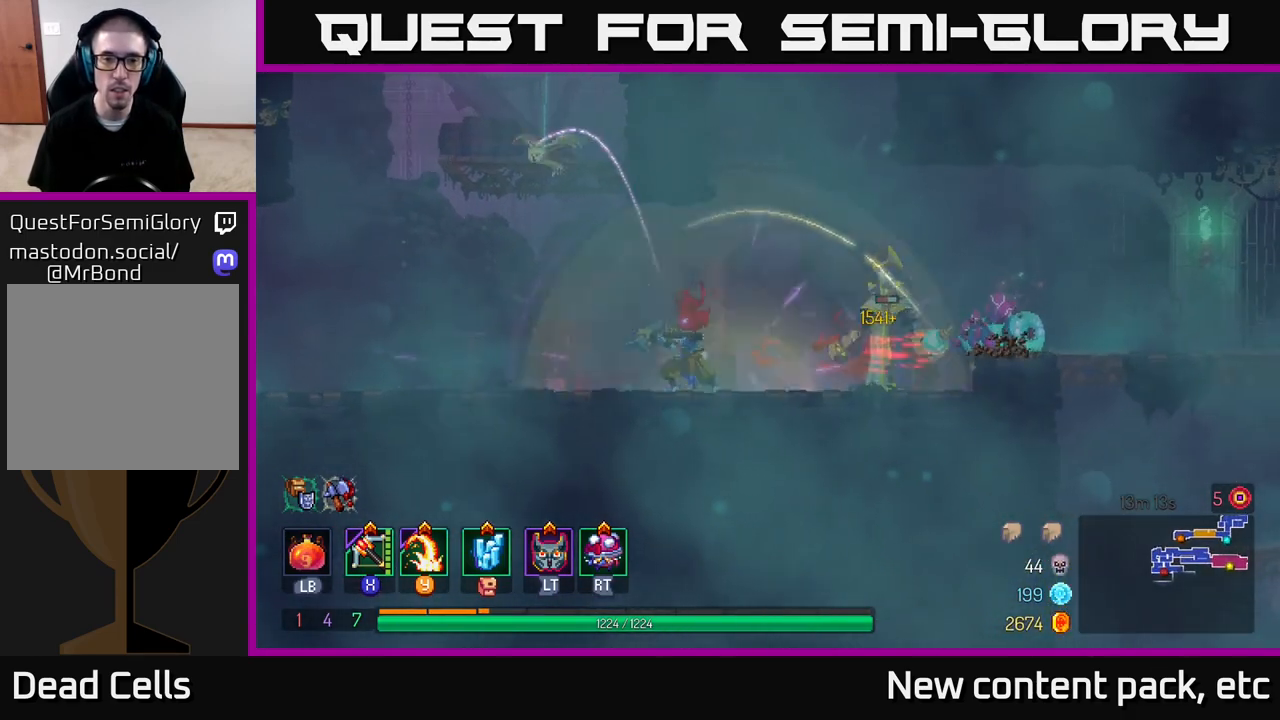
{"buttons": [], "left_stick": "left", "right_stick": "center", "events": [[83, "X", "up"]]}
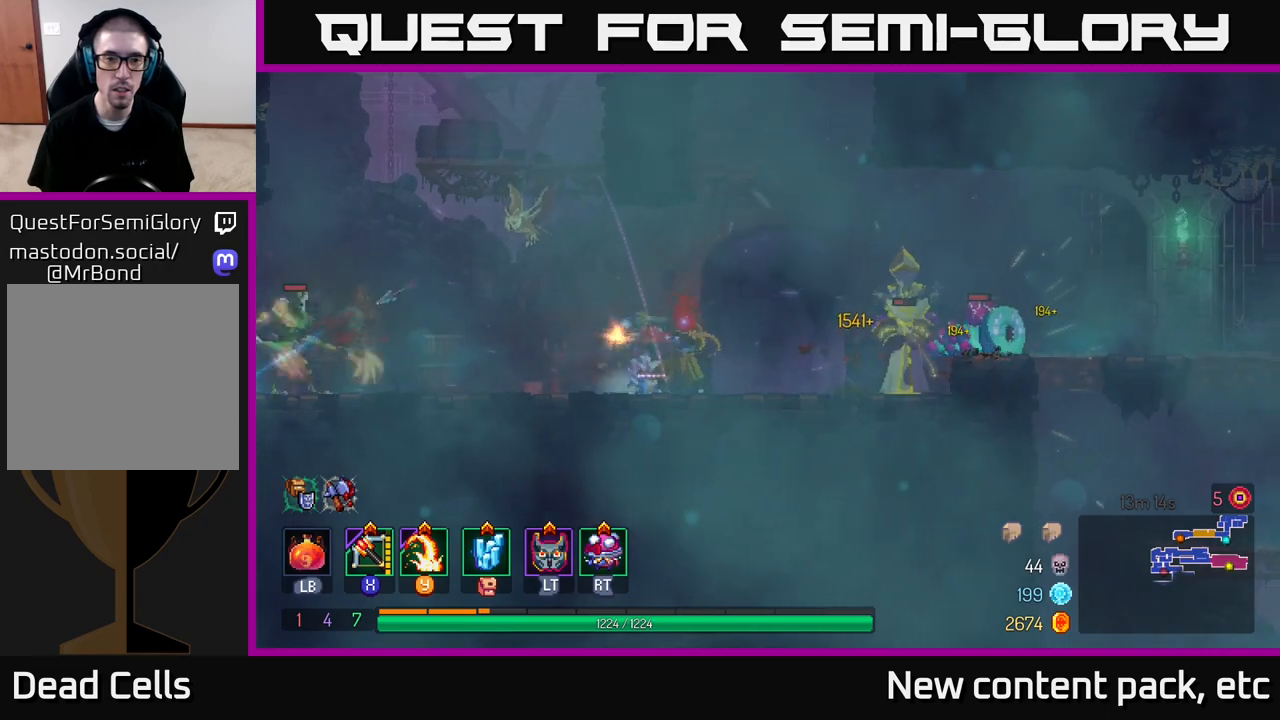
{"buttons": ["A"], "left_stick": "left", "right_stick": "center", "events": [[267, "A", "down"], [400, "A", "up"], [467, "A", "down"]]}
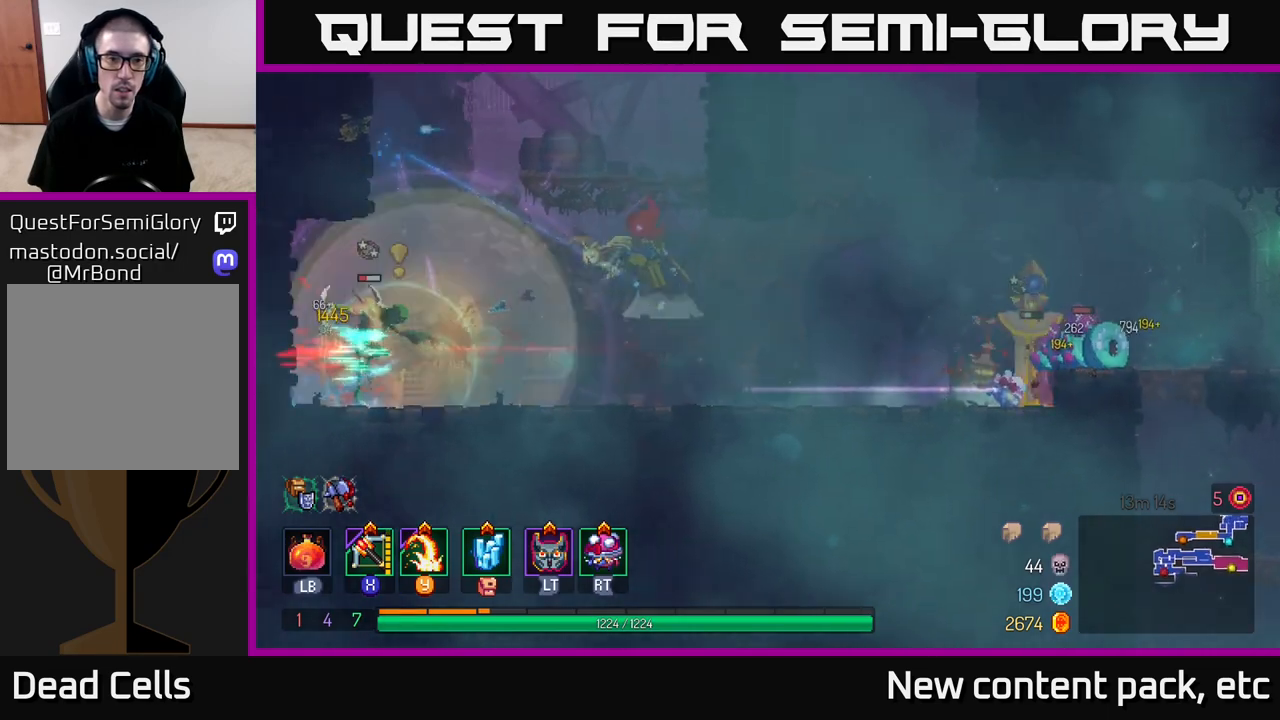
{"buttons": [], "left_stick": "left", "right_stick": "center", "events": [[50, "left_stick", "up-left"], [183, "A", "up"], [333, "left_stick", "left"]]}
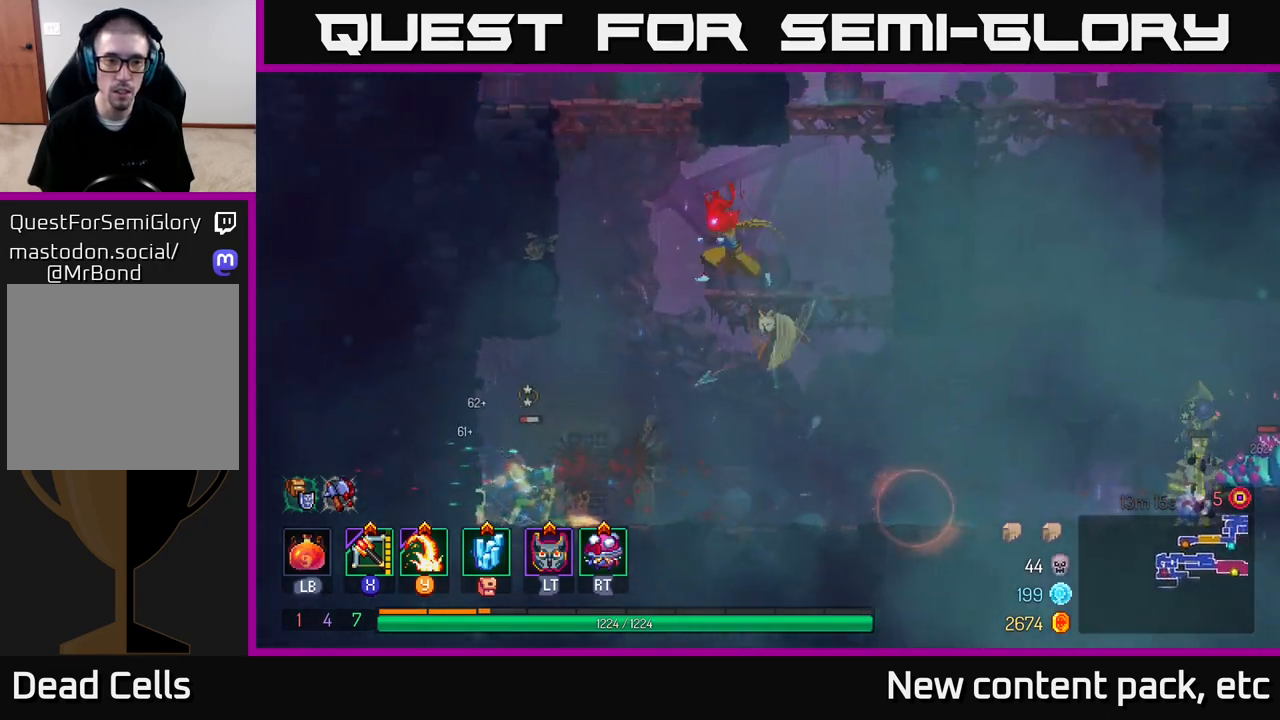
{"buttons": ["A"], "left_stick": "down", "right_stick": "center", "events": [[17, "A", "down"], [150, "A", "up"], [400, "A", "down"], [400, "left_stick", "down"]]}
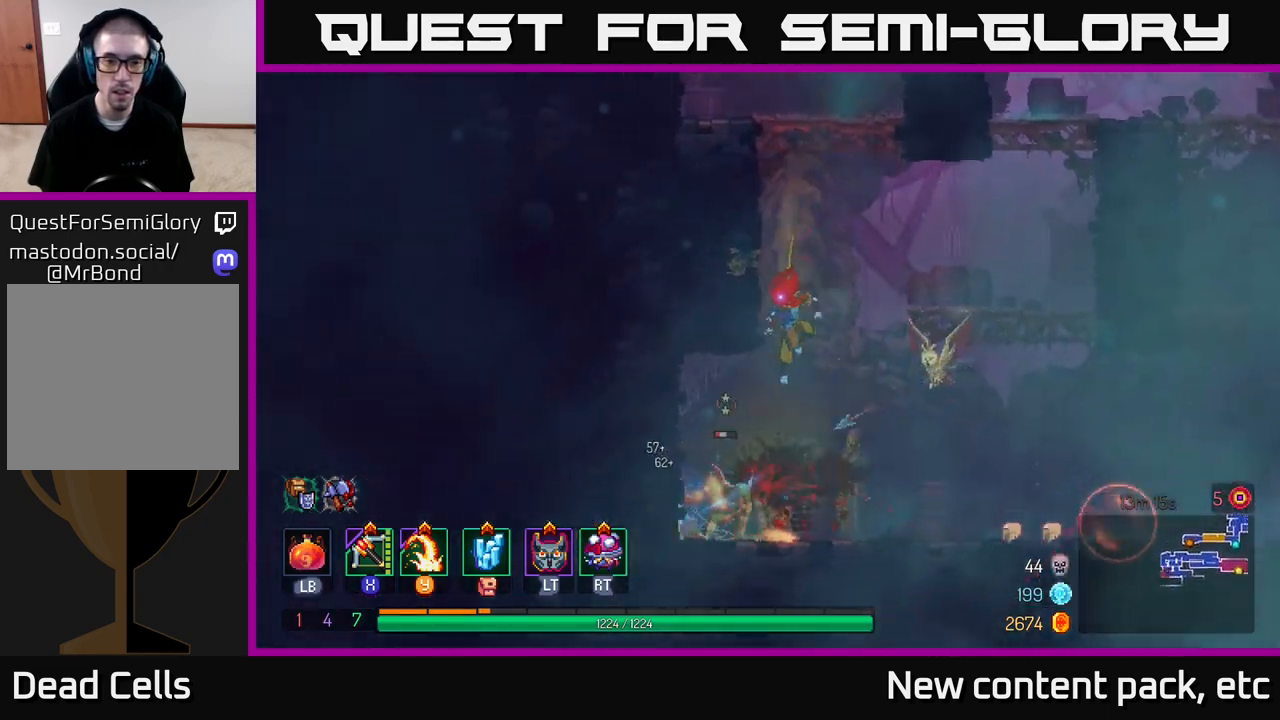
{"buttons": [], "left_stick": "left", "right_stick": "center", "events": [[17, "A", "up"], [67, "A", "down"], [167, "A", "up"], [283, "left_stick", "center"], [367, "left_stick", "left"], [383, "Y", "down"], [483, "Y", "up"]]}
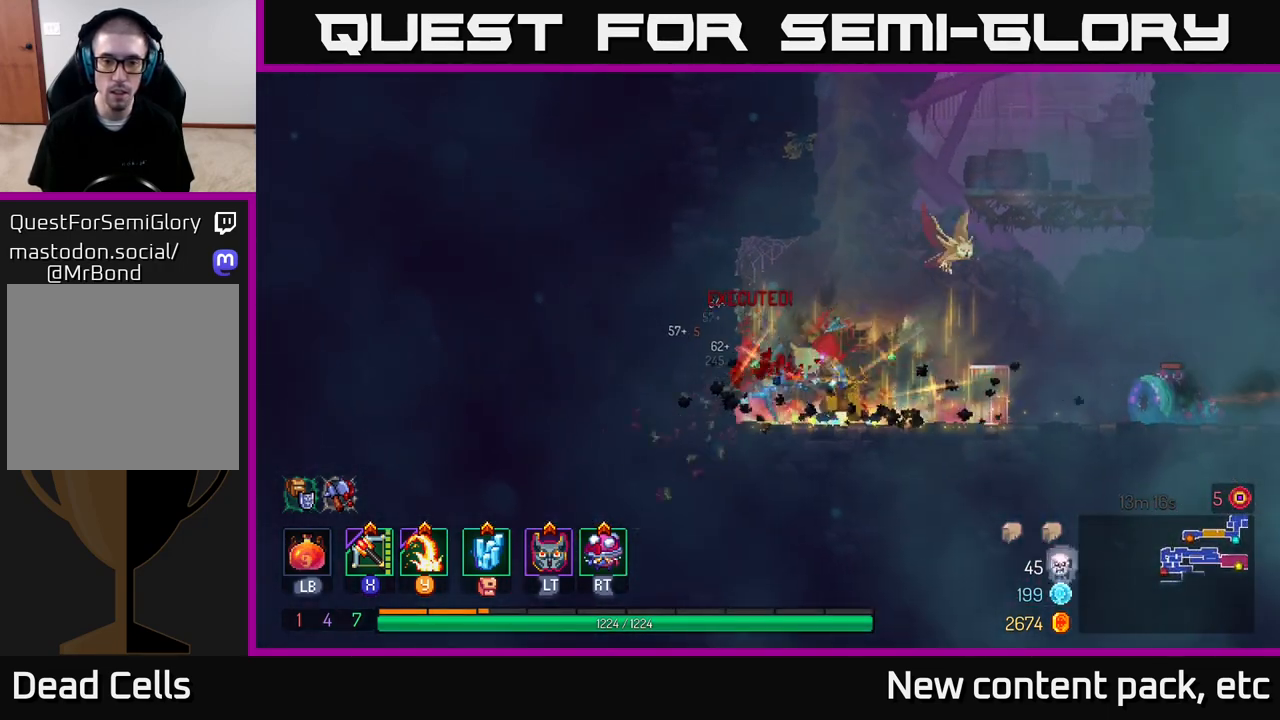
{"buttons": [], "left_stick": "right", "right_stick": "center", "events": [[333, "left_stick", "center"], [400, "left_stick", "right"]]}
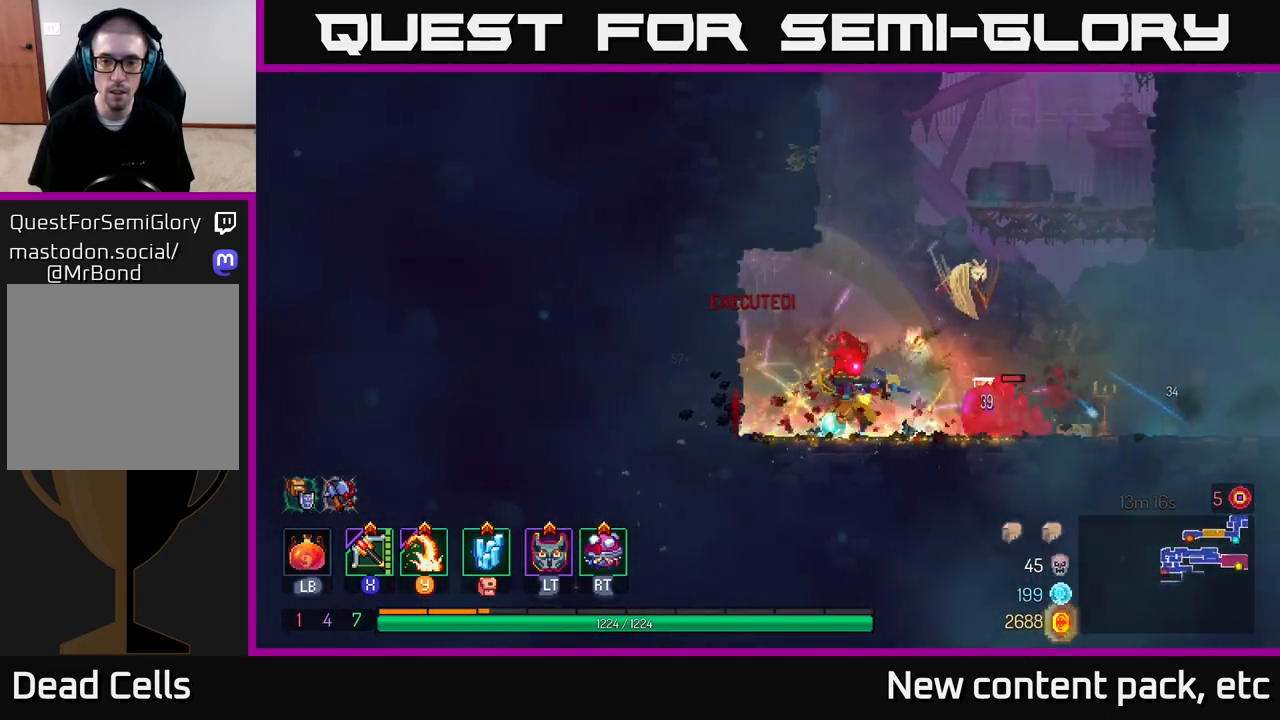
{"buttons": [], "left_stick": "right", "right_stick": "center", "events": [[17, "X", "down"], [117, "X", "up"], [250, "B", "down"], [333, "B", "up"], [400, "B", "down"], [500, "B", "up"]]}
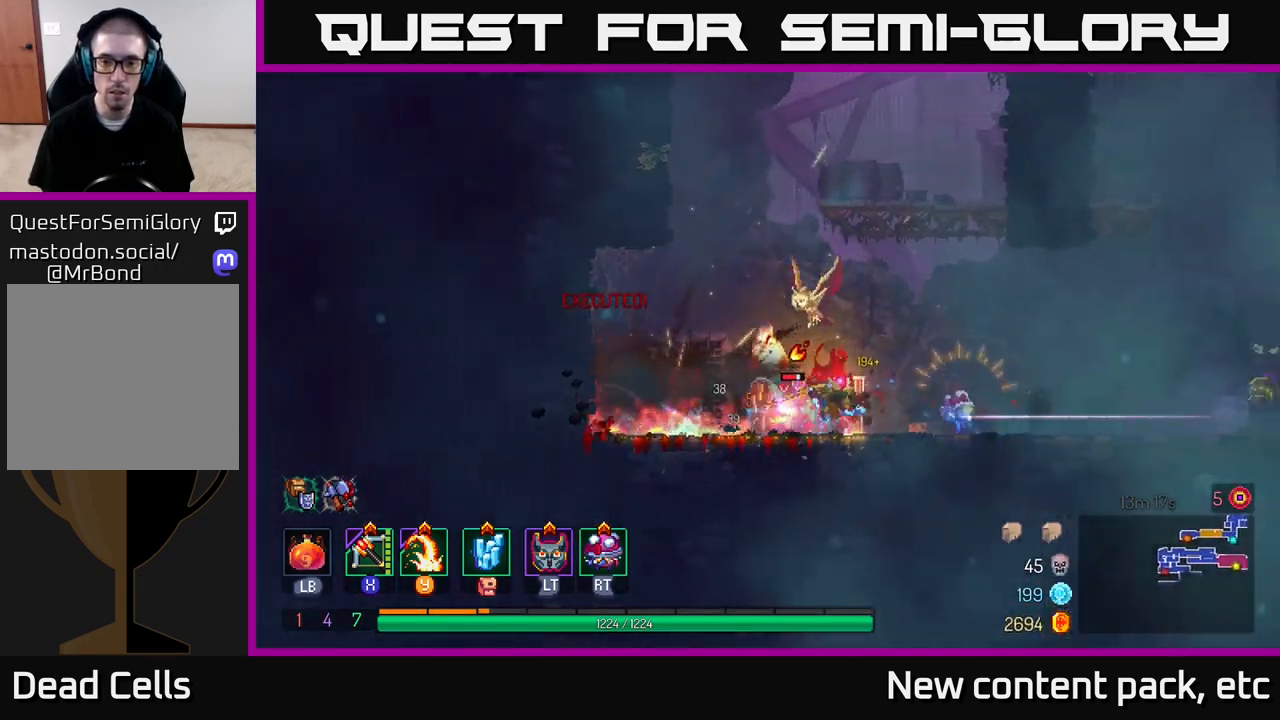
{"buttons": ["X"], "left_stick": "right", "right_stick": "center", "events": [[500, "X", "down"]]}
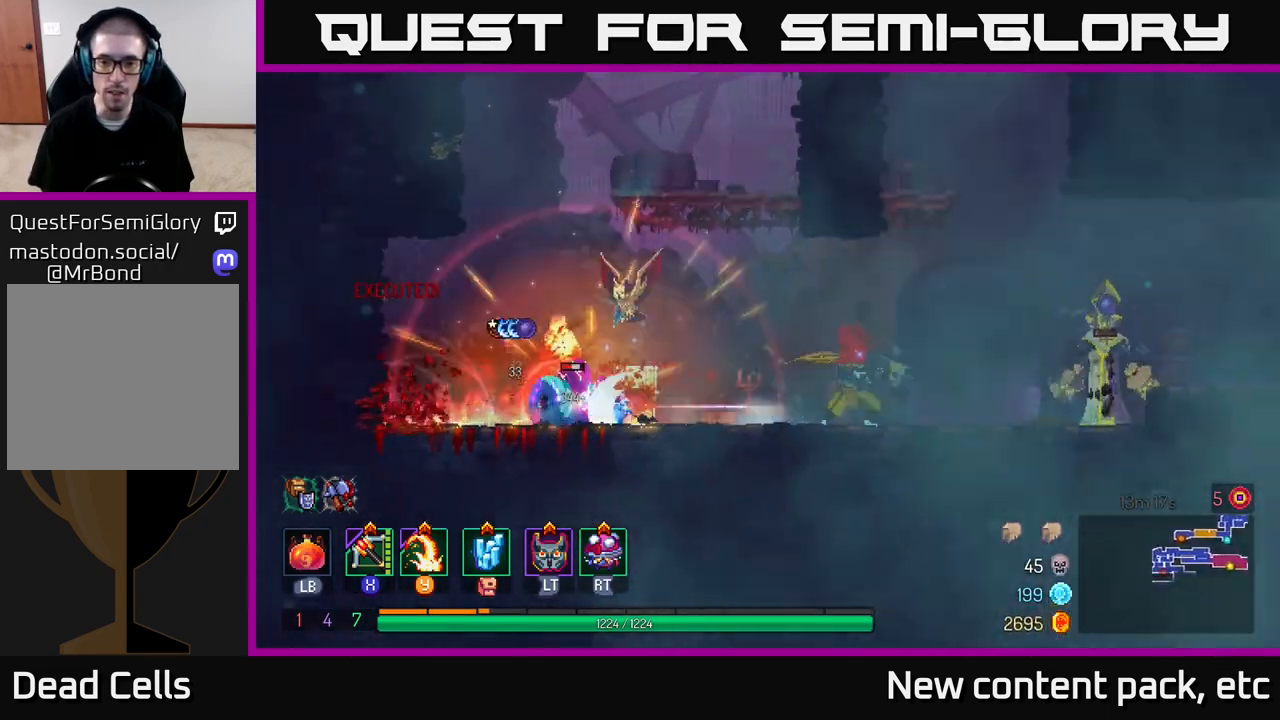
{"buttons": [], "left_stick": "right", "right_stick": "center", "events": [[100, "X", "up"]]}
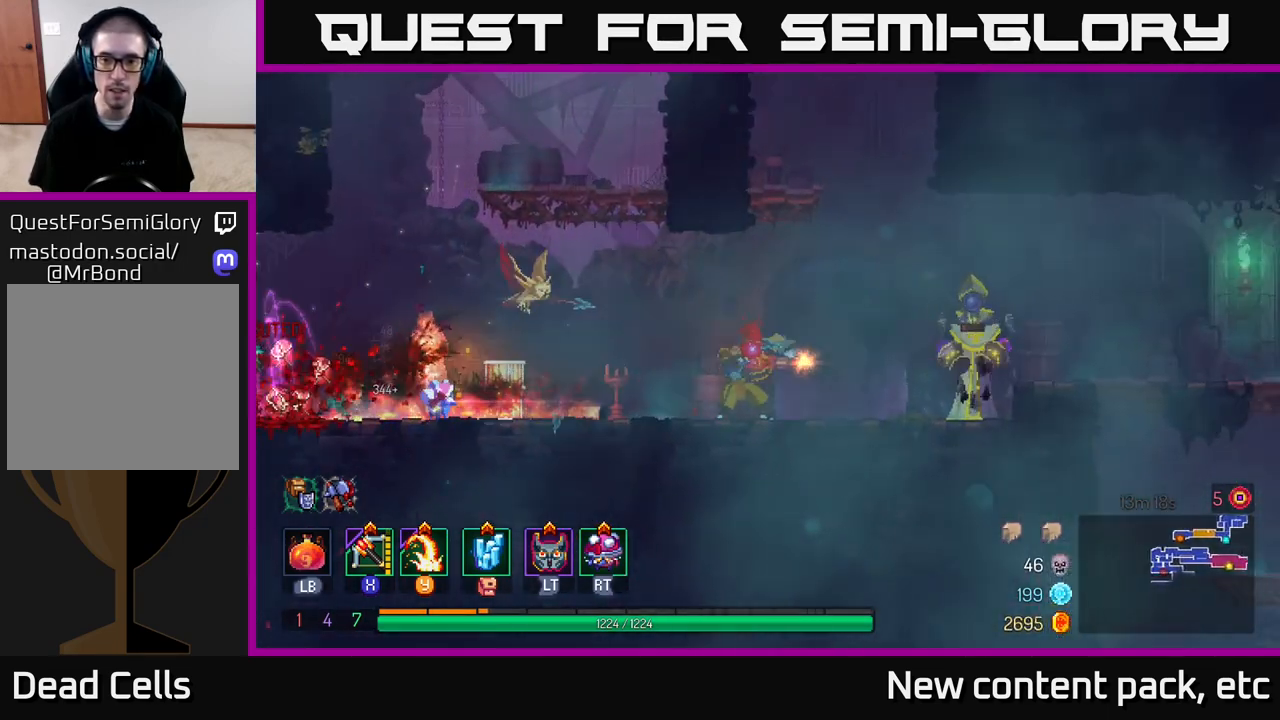
{"buttons": [], "left_stick": "right", "right_stick": "center", "events": [[233, "B", "down"], [333, "B", "up"]]}
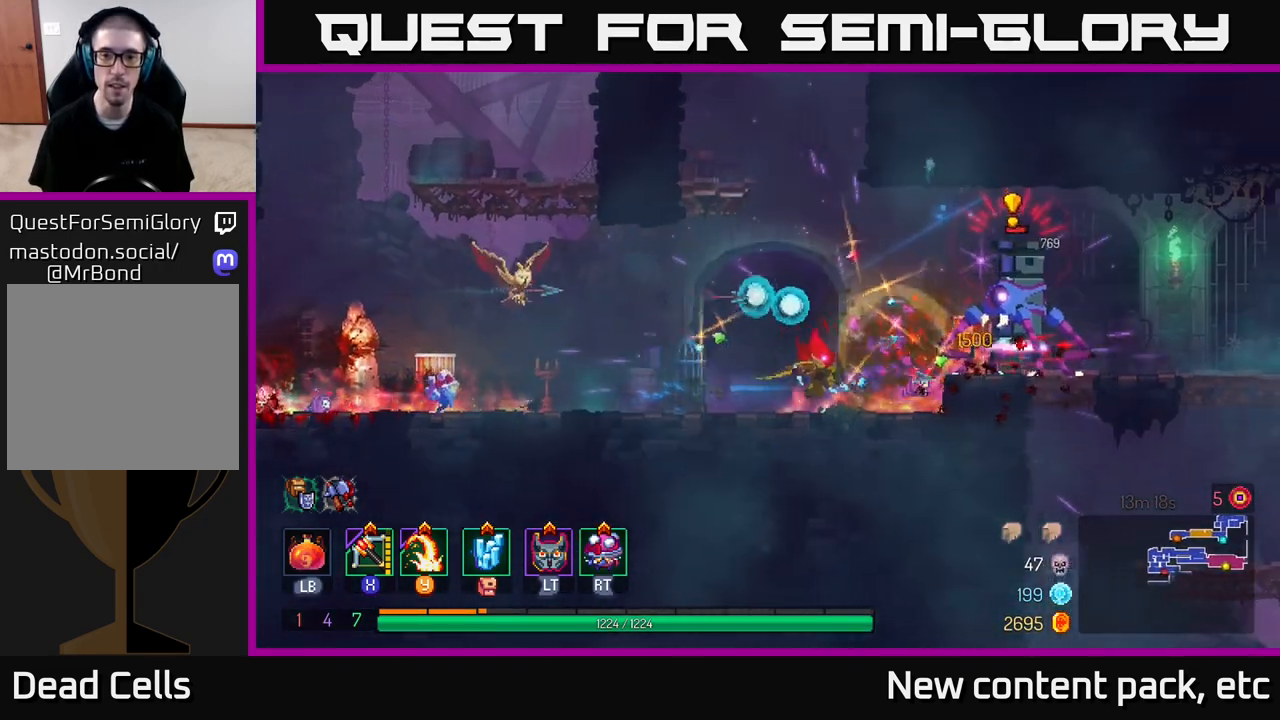
{"buttons": [], "left_stick": "right", "right_stick": "center", "events": [[33, "left_stick", "left"], [167, "left_stick", "center"], [200, "X", "down"], [250, "left_stick", "right"], [283, "X", "up"]]}